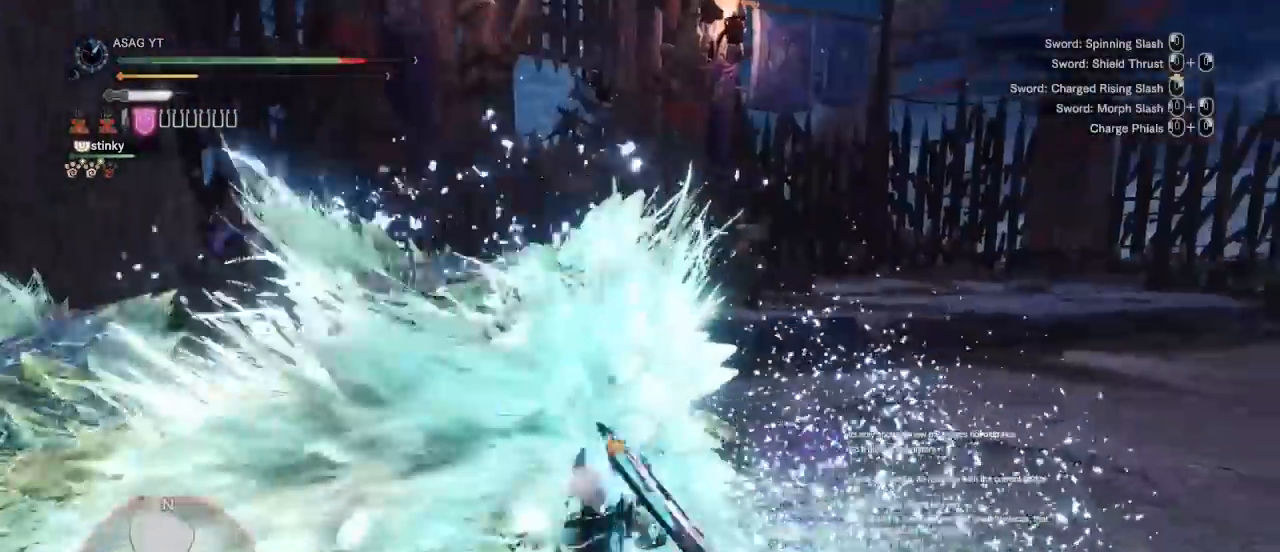
Gameplay with keyboard and mouse; each line is a JSON object with the keys and mouse buttons held at the frame after it. "events" lists presses ("down") and releases ("up") of "1", "2", "3", "4", "5", "a", "alt", "c", "caps_lock", "ctrl", "d", "e", "f", "g", "q", "r", "s", "shift", "space", "t", "tab", "v", "w", "x", "z", "mouse_left", "mouse_wheel" and "mouse_right" between this image and that frame as [ms after this image, input, new state], when the widget could be followed in between. "mouse_left", "mouse_wheel", "mouse_right" = the "left", "wheel", "right" buttons of the "mouse" list. No other keys are recorded. "wheel" means that the mouse wheel is clicked or scrolled. Not read: mouse_move.
{"keys": [], "mouse": ["right"], "events": [[33, "mouse_right", "down"]]}
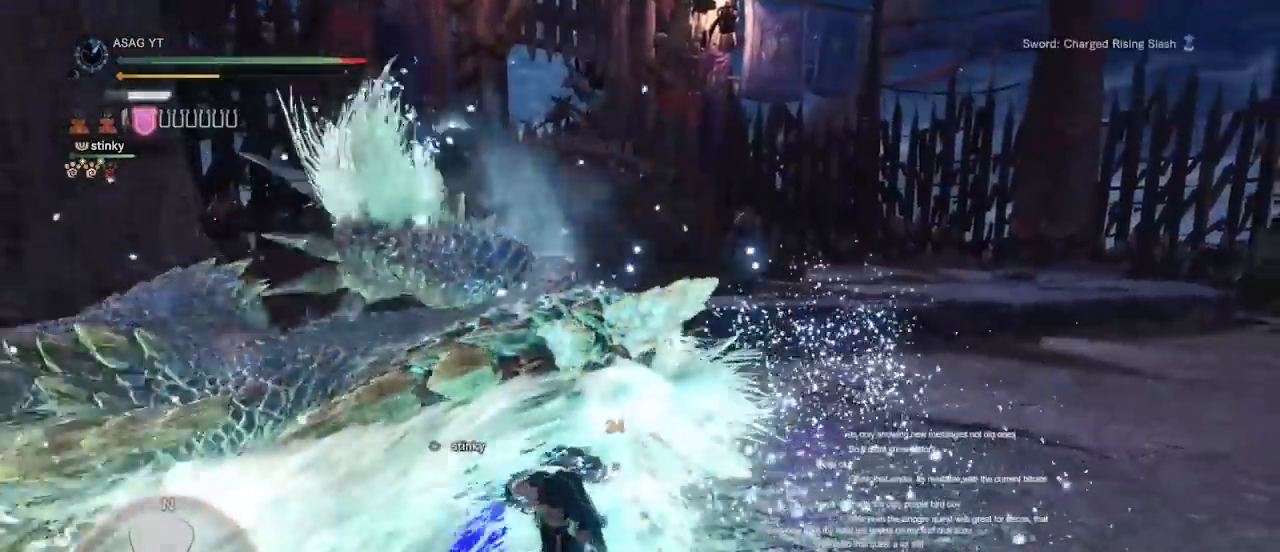
{"keys": ["w"], "mouse": [], "events": [[50, "w", "down"], [183, "mouse_right", "up"]]}
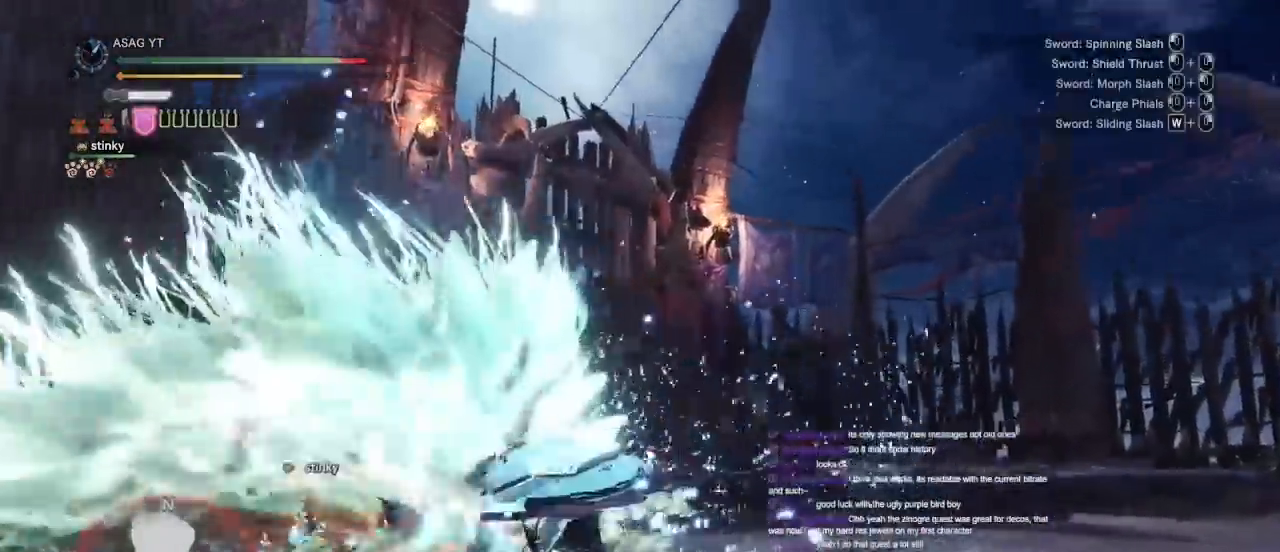
{"keys": ["w"], "mouse": [], "events": []}
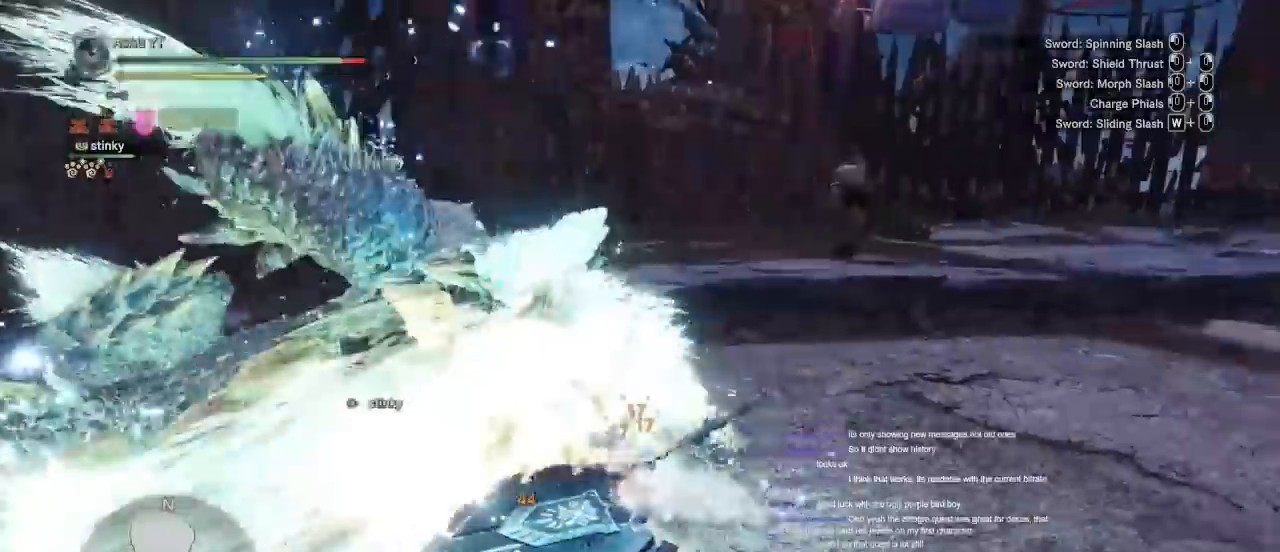
{"keys": ["w"], "mouse": ["right"], "events": [[167, "mouse_right", "down"], [267, "mouse_right", "up"], [317, "mouse_right", "down"], [400, "mouse_right", "up"], [500, "mouse_right", "down"]]}
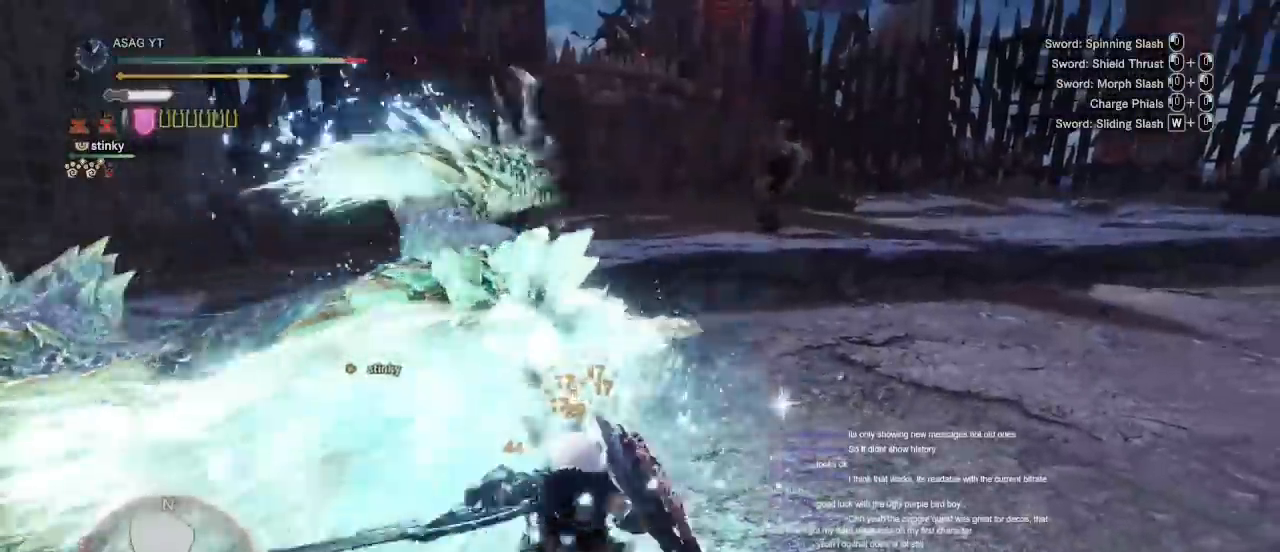
{"keys": ["w"], "mouse": [], "events": [[100, "mouse_right", "up"], [133, "mouse_right", "down"], [267, "mouse_right", "up"]]}
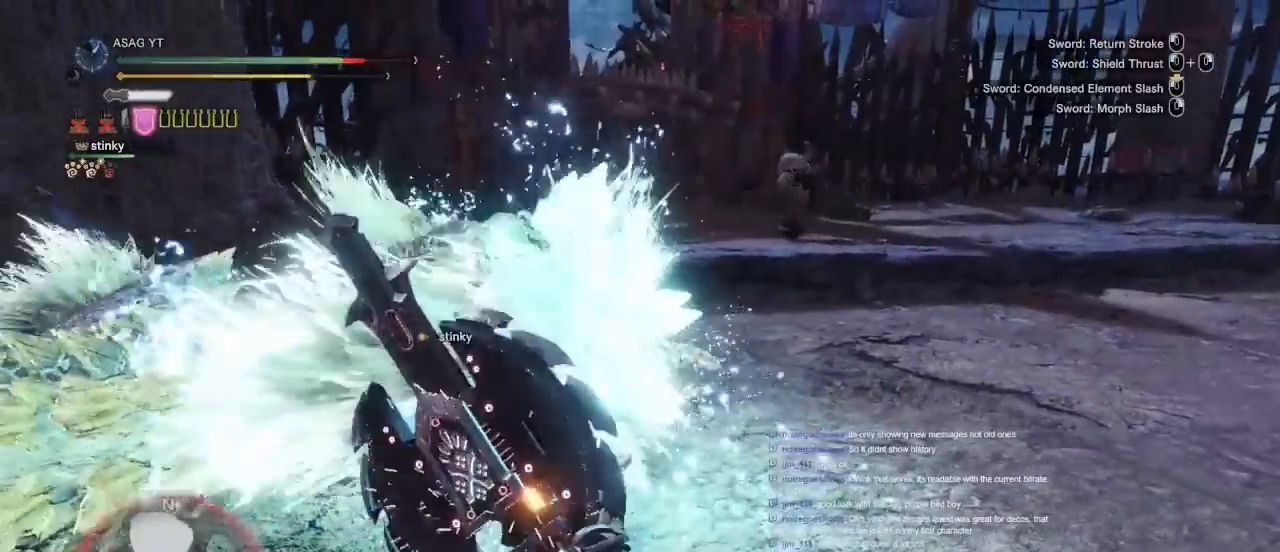
{"keys": ["w"], "mouse": ["left"], "events": [[117, "mouse_left", "down"]]}
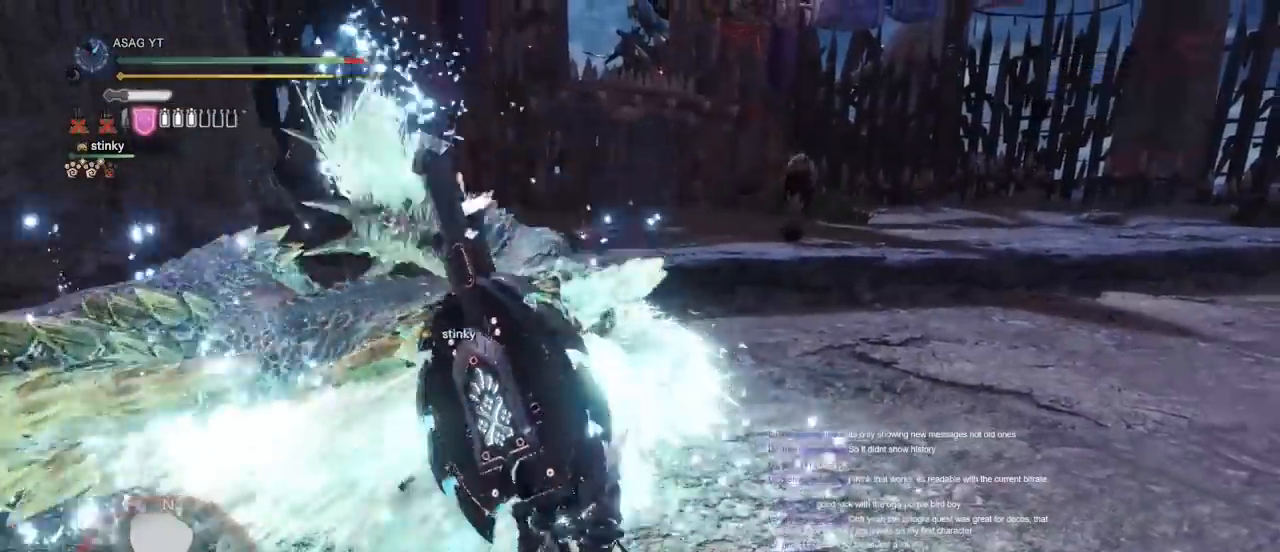
{"keys": ["w"], "mouse": ["left"]}
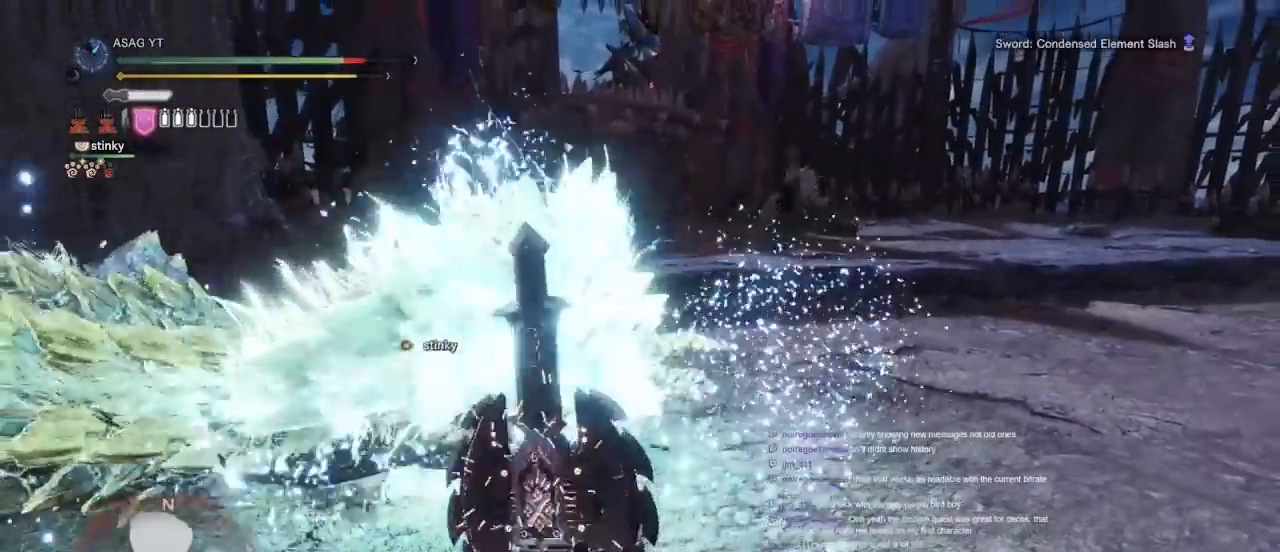
{"keys": ["w"], "mouse": ["left"], "events": []}
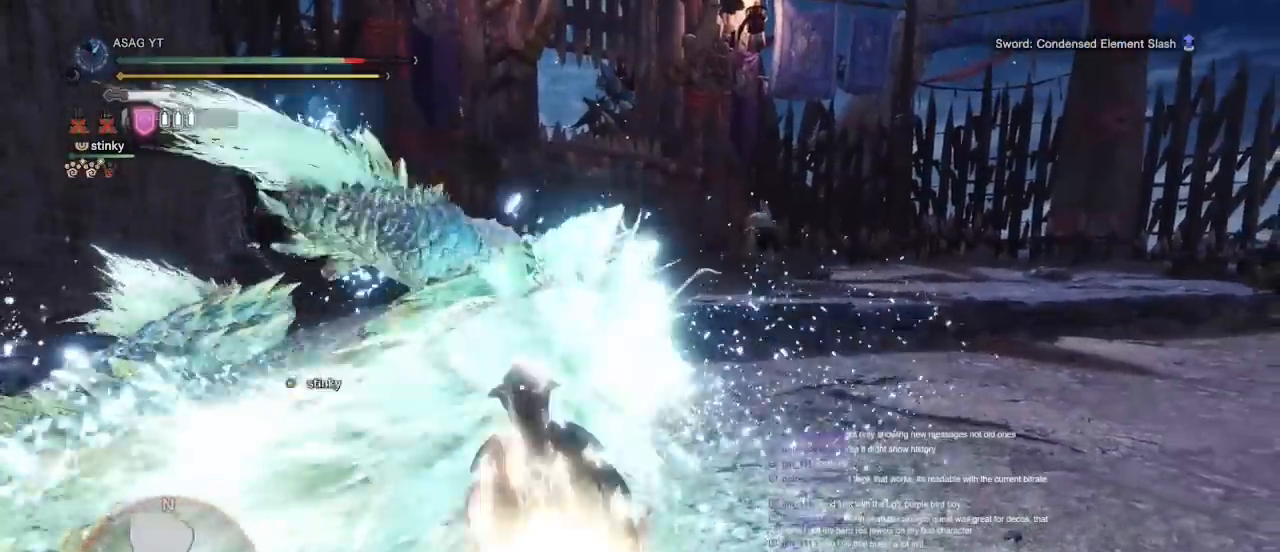
{"keys": ["w"], "mouse": [], "events": [[100, "mouse_left", "up"]]}
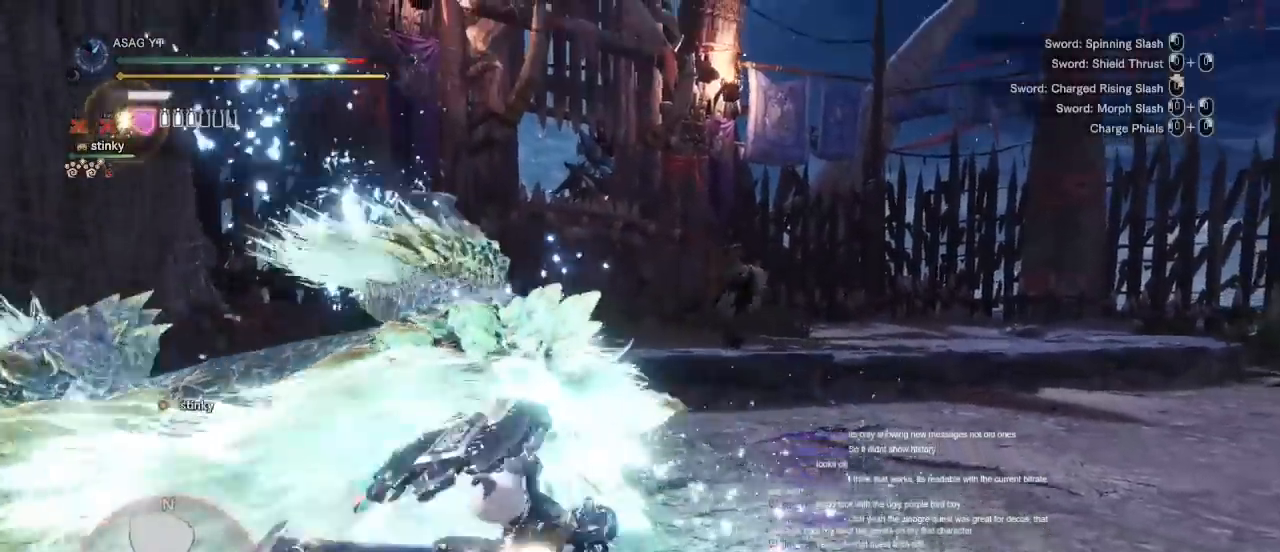
{"keys": ["w"], "mouse": [], "events": []}
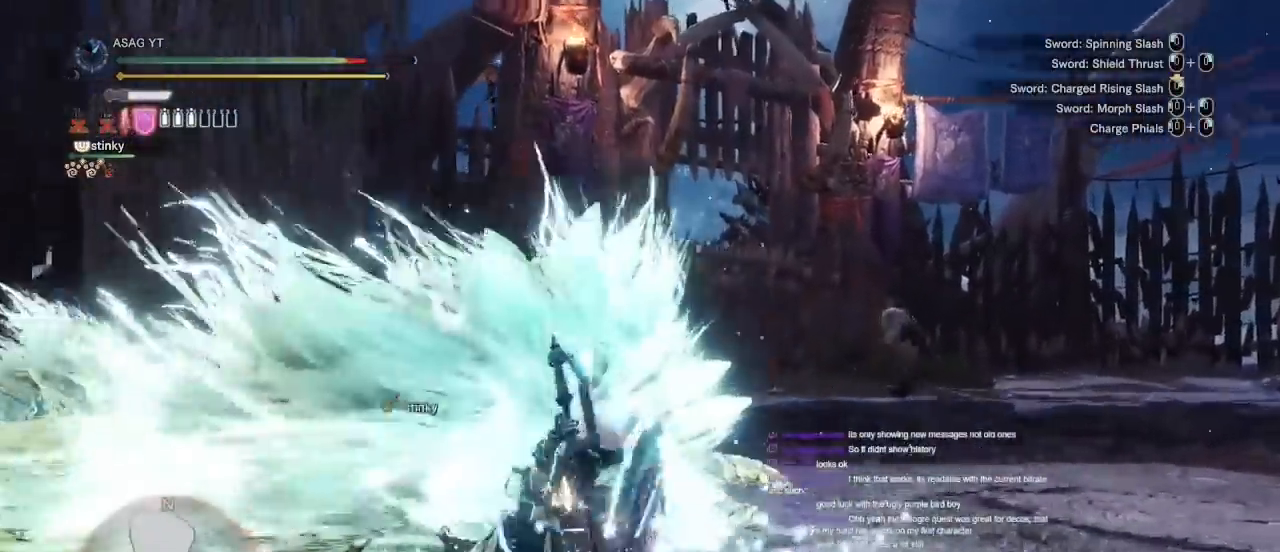
{"keys": ["w"], "mouse": [], "events": []}
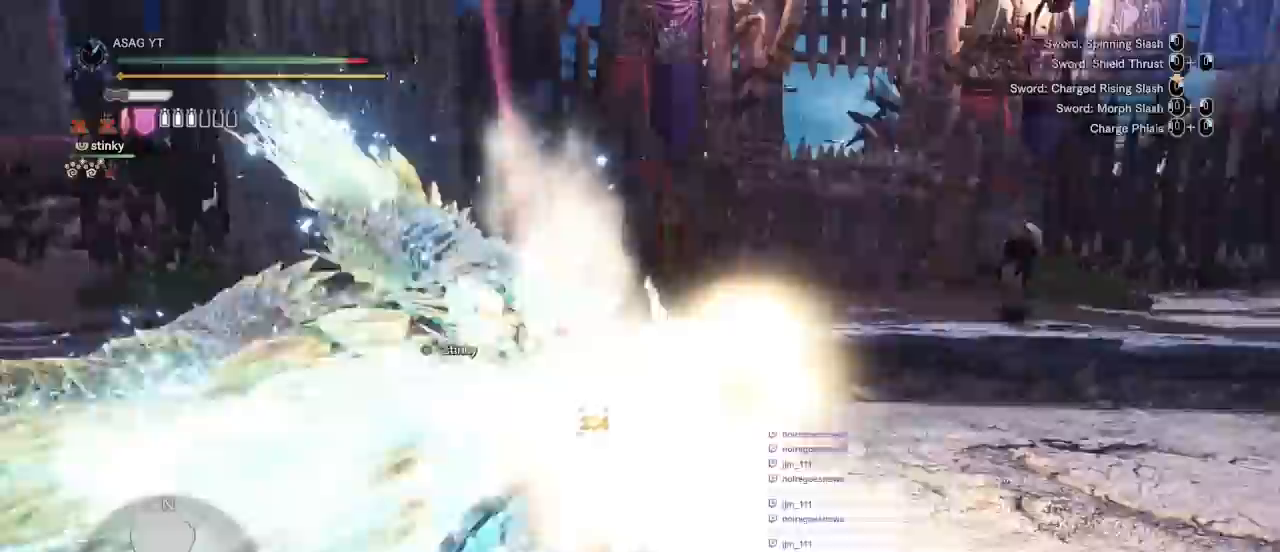
{"keys": ["a", "w"], "mouse": [], "events": [[67, "mouse_left", "down"], [67, "mouse_right", "down"], [200, "mouse_left", "up"], [200, "mouse_right", "up"], [217, "mouse_left", "down"], [250, "mouse_right", "down"], [350, "a", "down"], [350, "mouse_left", "up"], [367, "mouse_left", "down"], [483, "mouse_left", "up"], [483, "mouse_right", "up"]]}
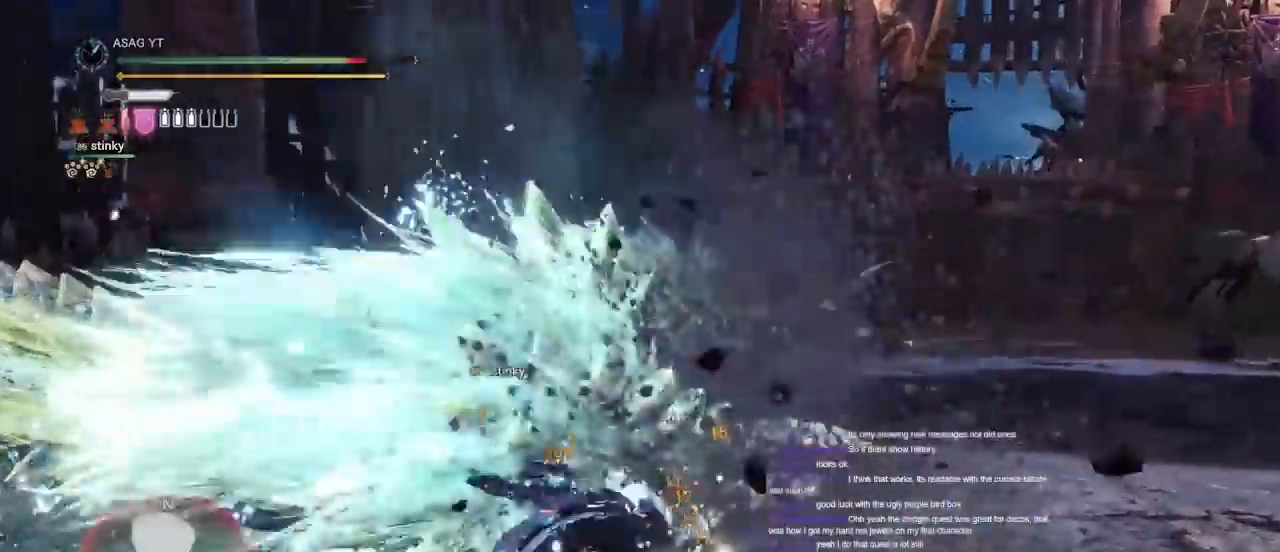
{"keys": [], "mouse": [], "events": [[33, "mouse_right", "down"], [83, "mouse_left", "down"], [167, "mouse_left", "up"], [167, "mouse_right", "up"], [217, "mouse_left", "down"], [217, "mouse_right", "down"], [300, "mouse_left", "up"], [300, "mouse_right", "up"], [350, "mouse_left", "down"], [350, "mouse_right", "down"], [400, "a", "up"], [450, "mouse_left", "up"], [450, "mouse_right", "up"], [483, "w", "up"]]}
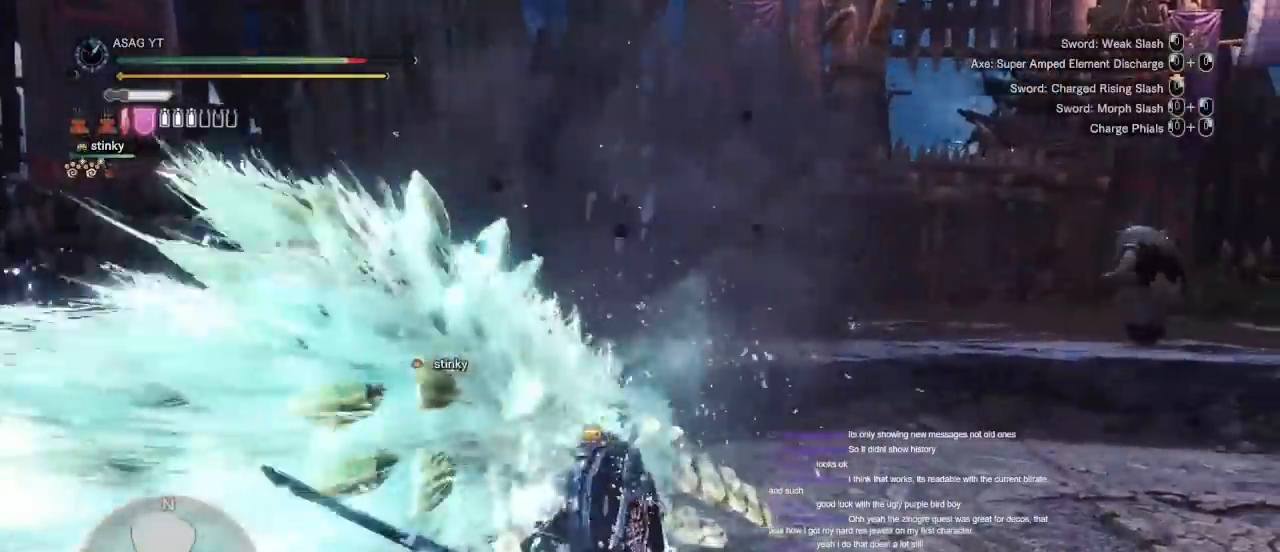
{"keys": ["s"], "mouse": [], "events": [[50, "mouse_left", "down"], [50, "mouse_right", "down"], [100, "s", "down"], [117, "mouse_left", "up"], [150, "mouse_right", "up"], [200, "mouse_left", "down"], [333, "mouse_left", "up"], [350, "mouse_left", "down"], [467, "mouse_left", "up"]]}